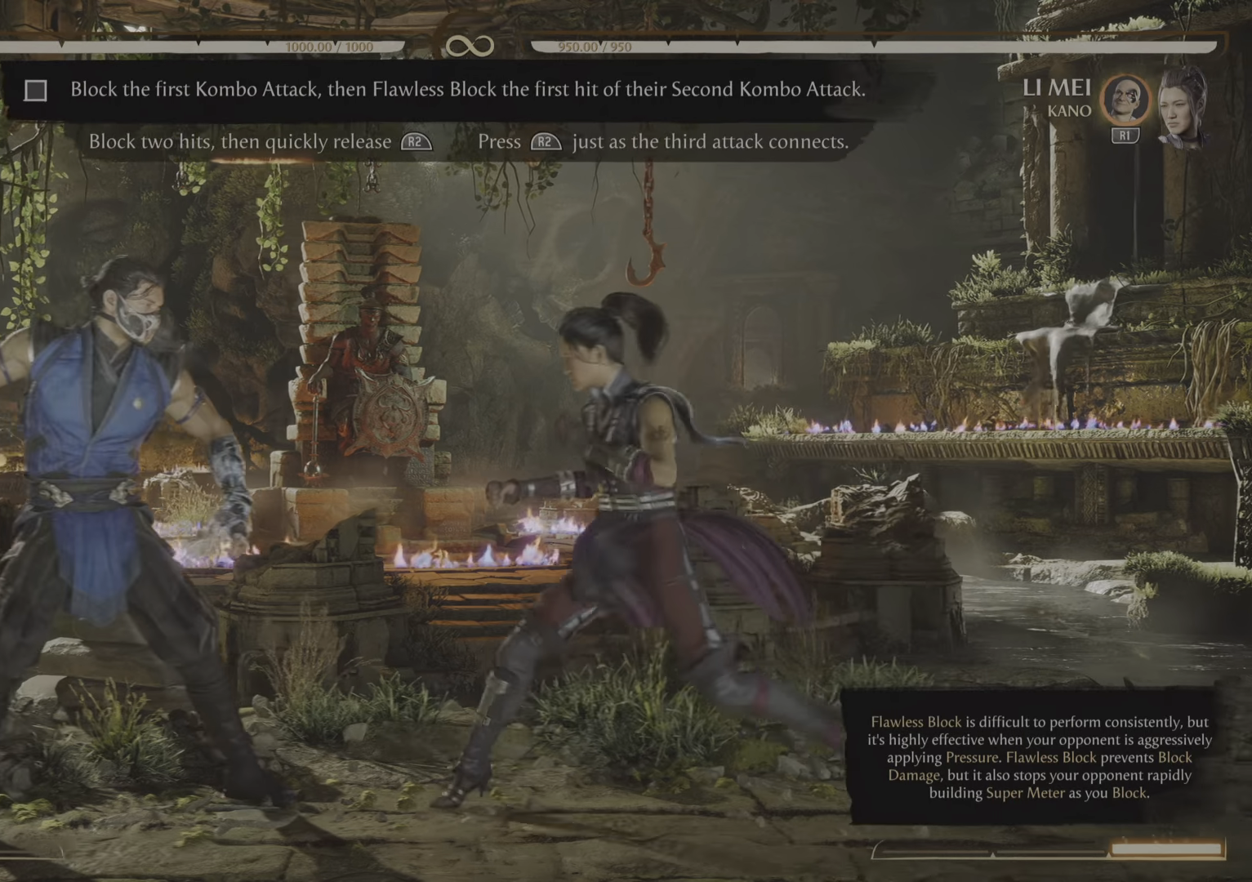
Gameplay with a controller (PlayStation layout); each line is a JSON object with the inputs held at the frame after it. "events" lists button and stick changes between this image and that frame as [ms after this image, input, new state], when the widget could be followed in between. Not read: left_stick right_stick.
{"buttons": ["R2"], "events": [[317, "R2", "down"]]}
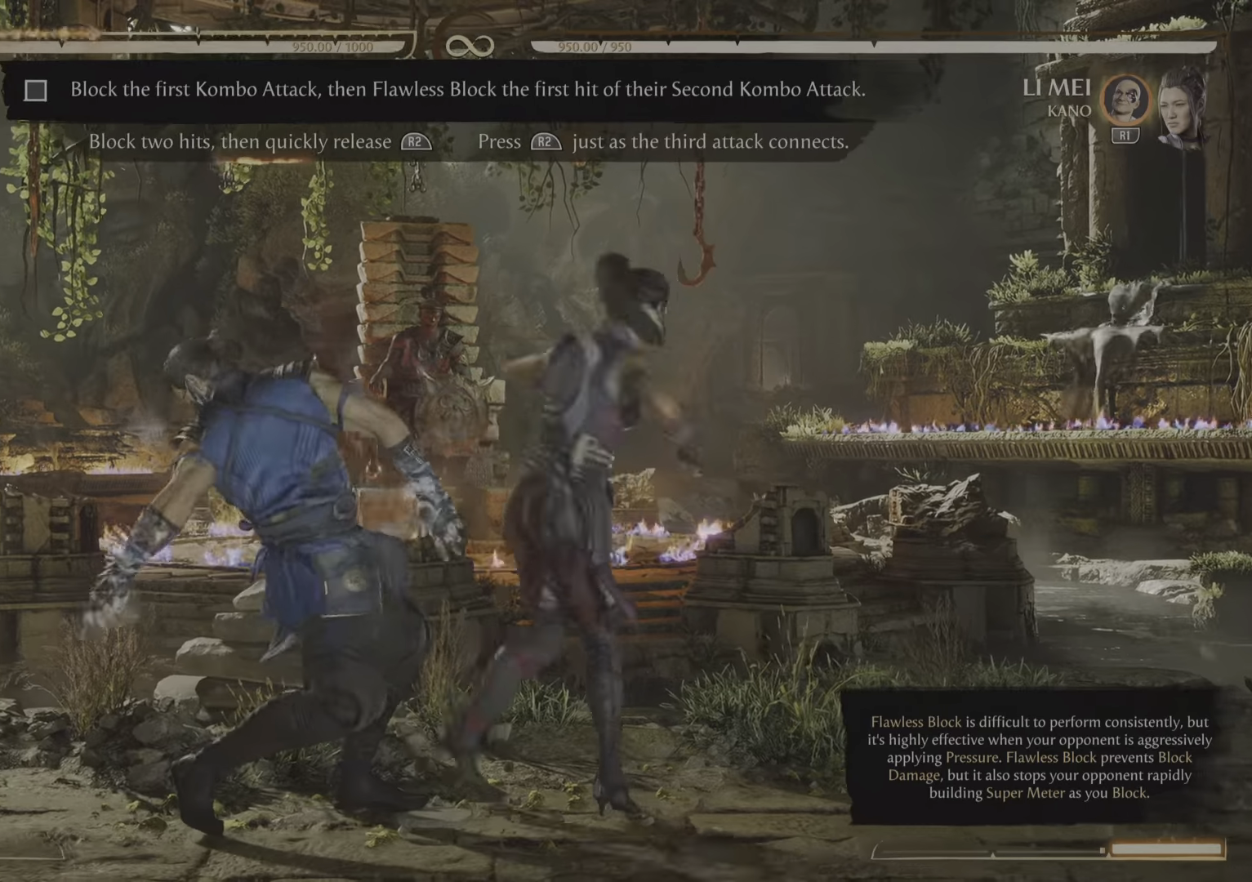
{"buttons": [], "events": [[483, "R2", "up"]]}
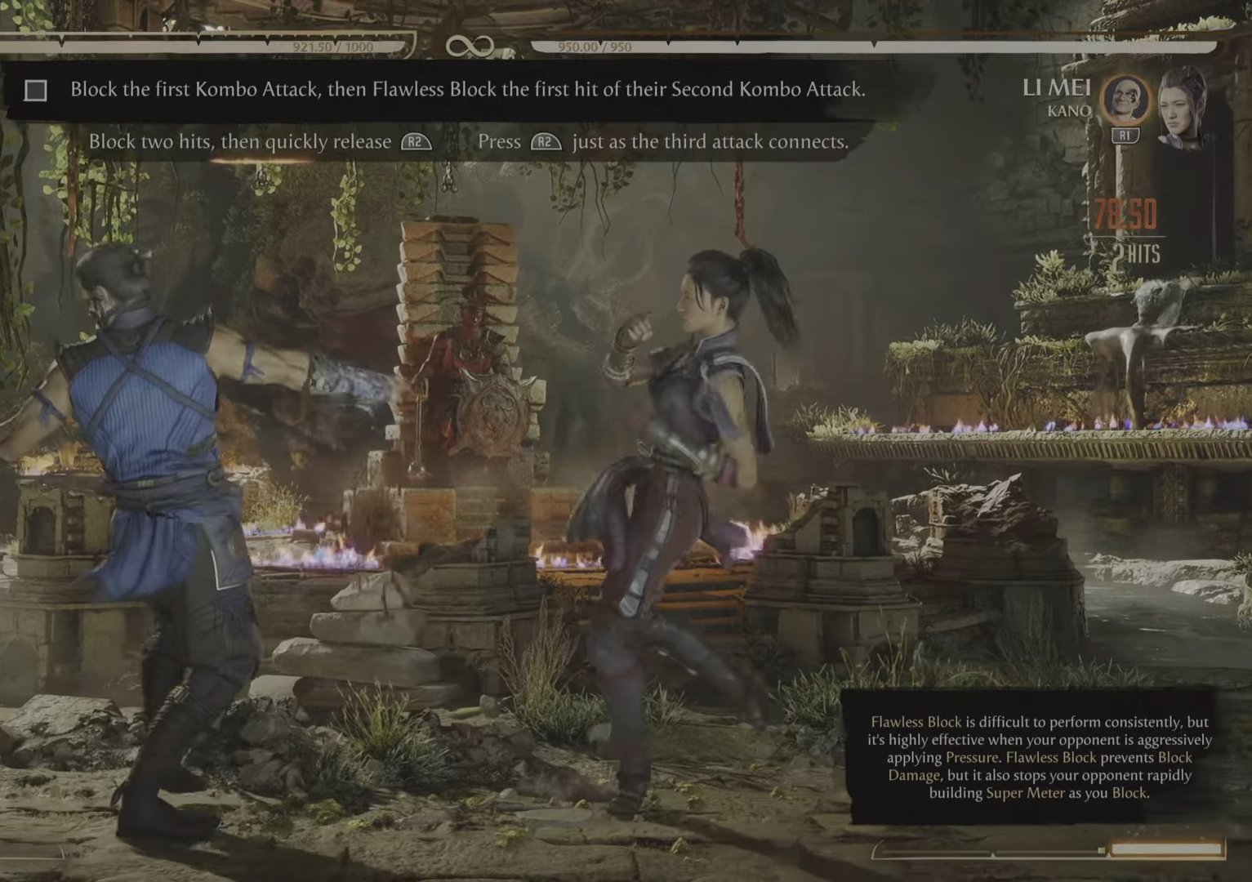
{"buttons": [], "events": [[67, "R2", "down"], [284, "R2", "up"]]}
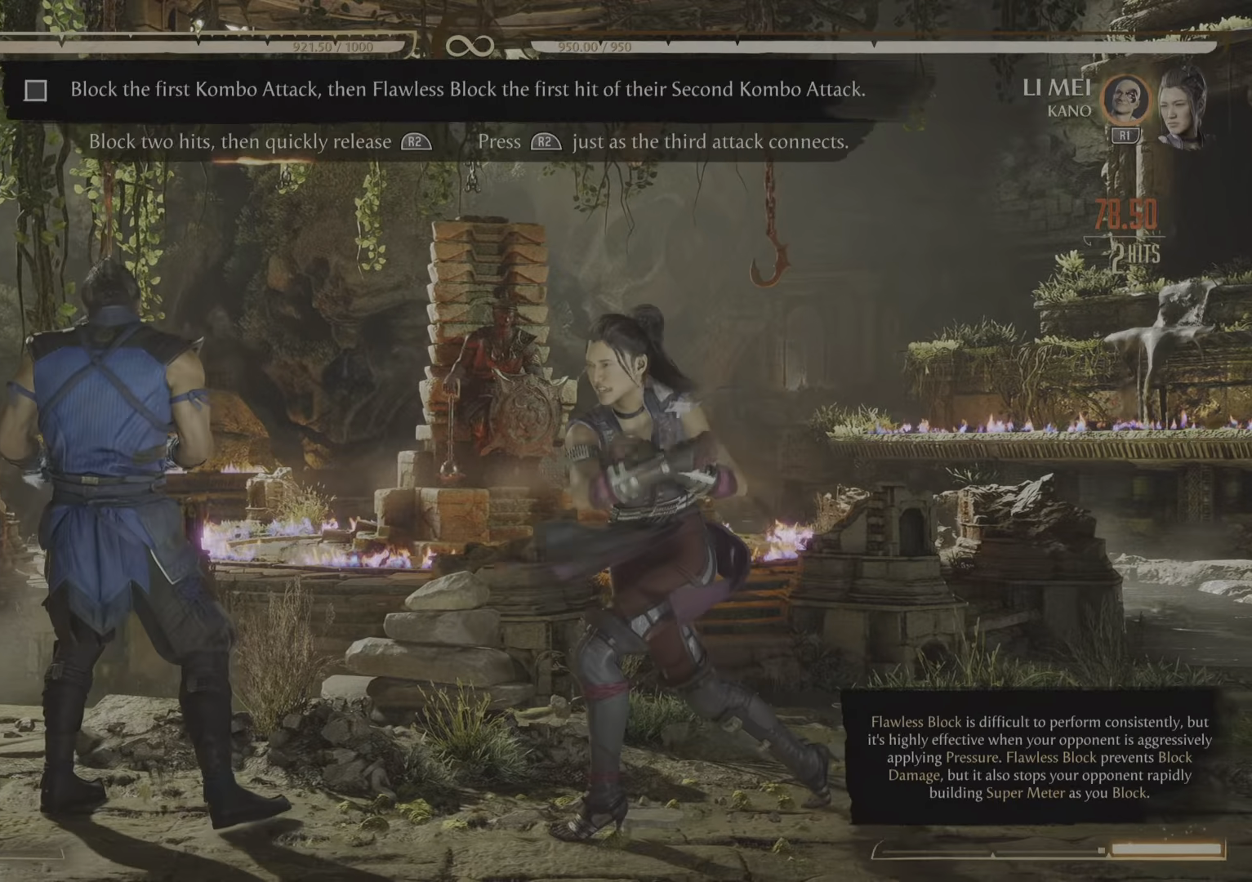
{"buttons": ["R2"], "events": [[50, "R2", "down"]]}
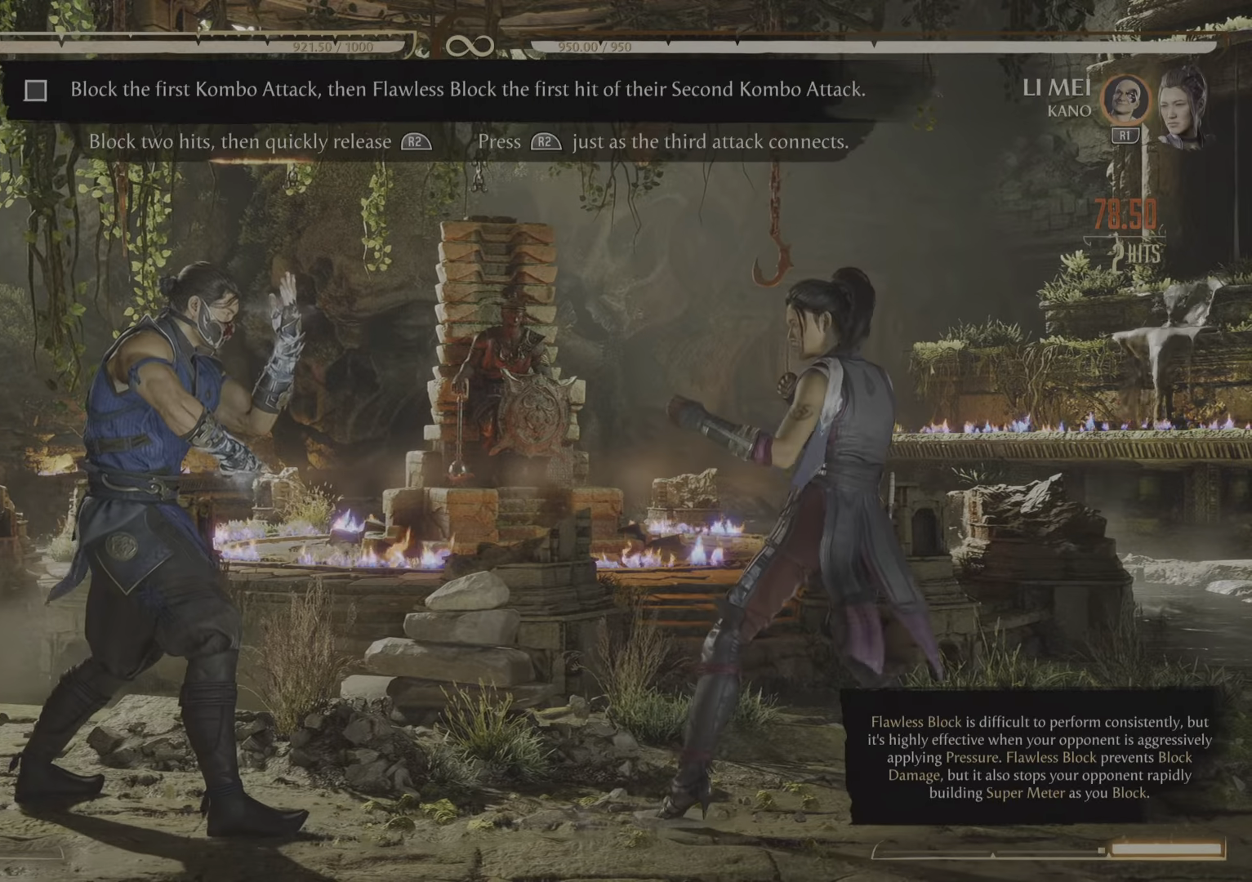
{"buttons": ["CROSS", "R2"], "events": [[467, "CROSS", "down"]]}
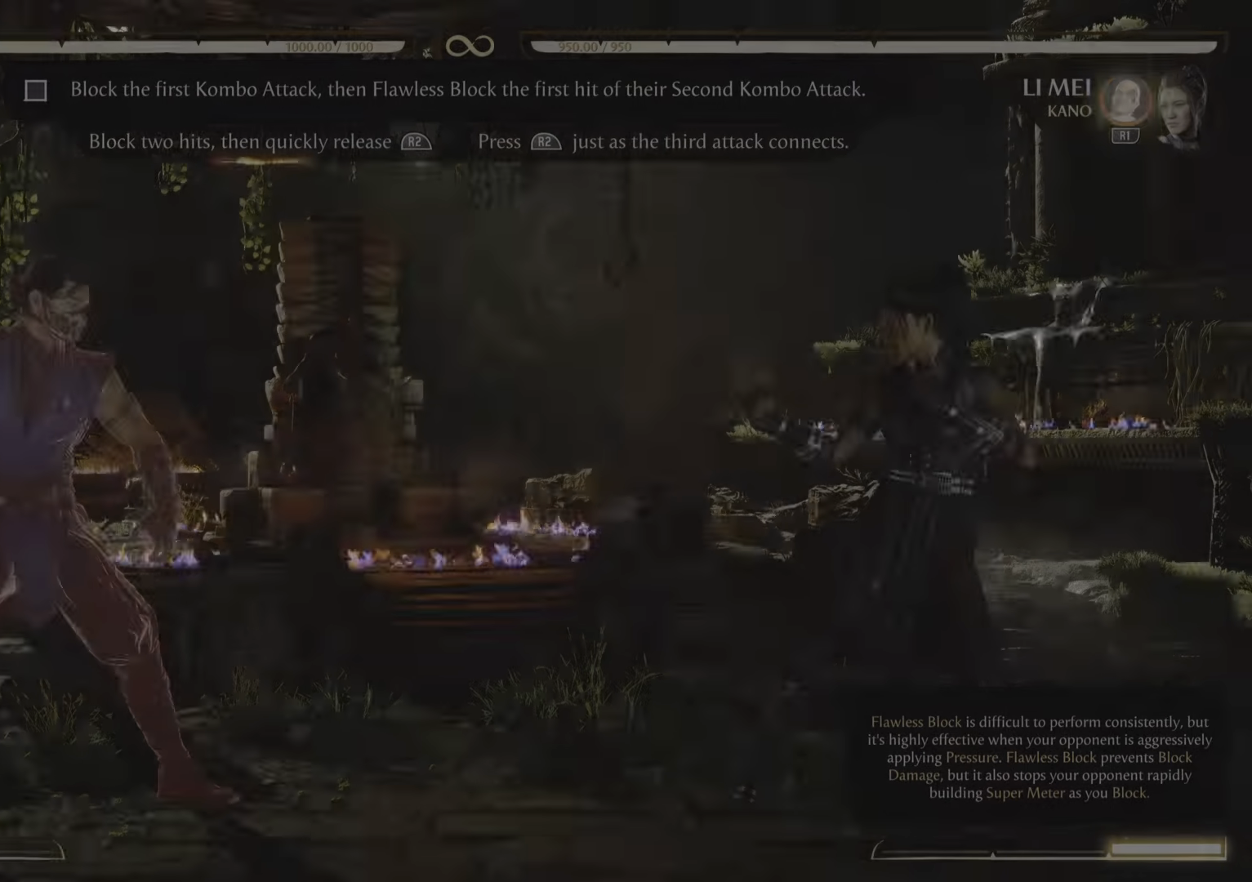
{"buttons": ["R2"], "events": [[33, "CROSS", "up"]]}
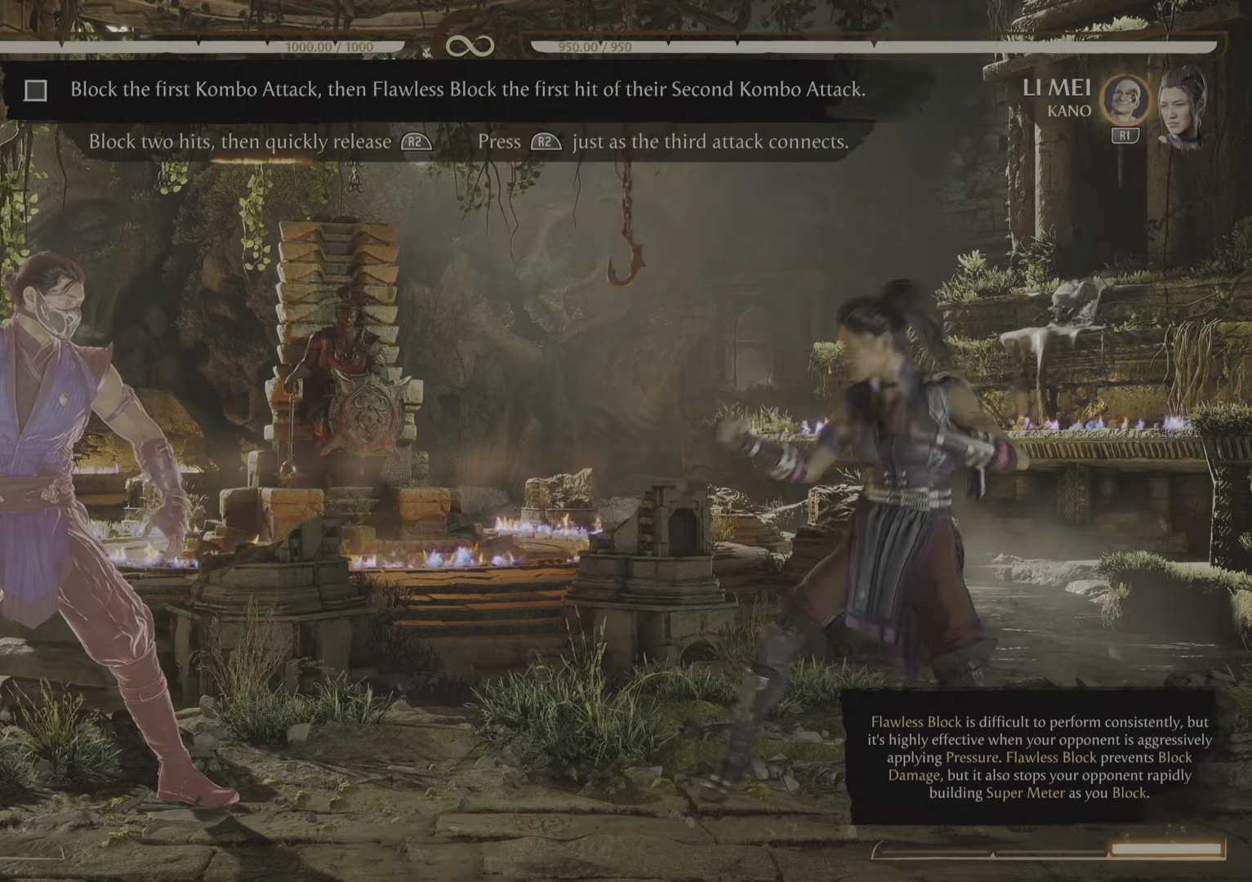
{"buttons": ["R2"], "events": []}
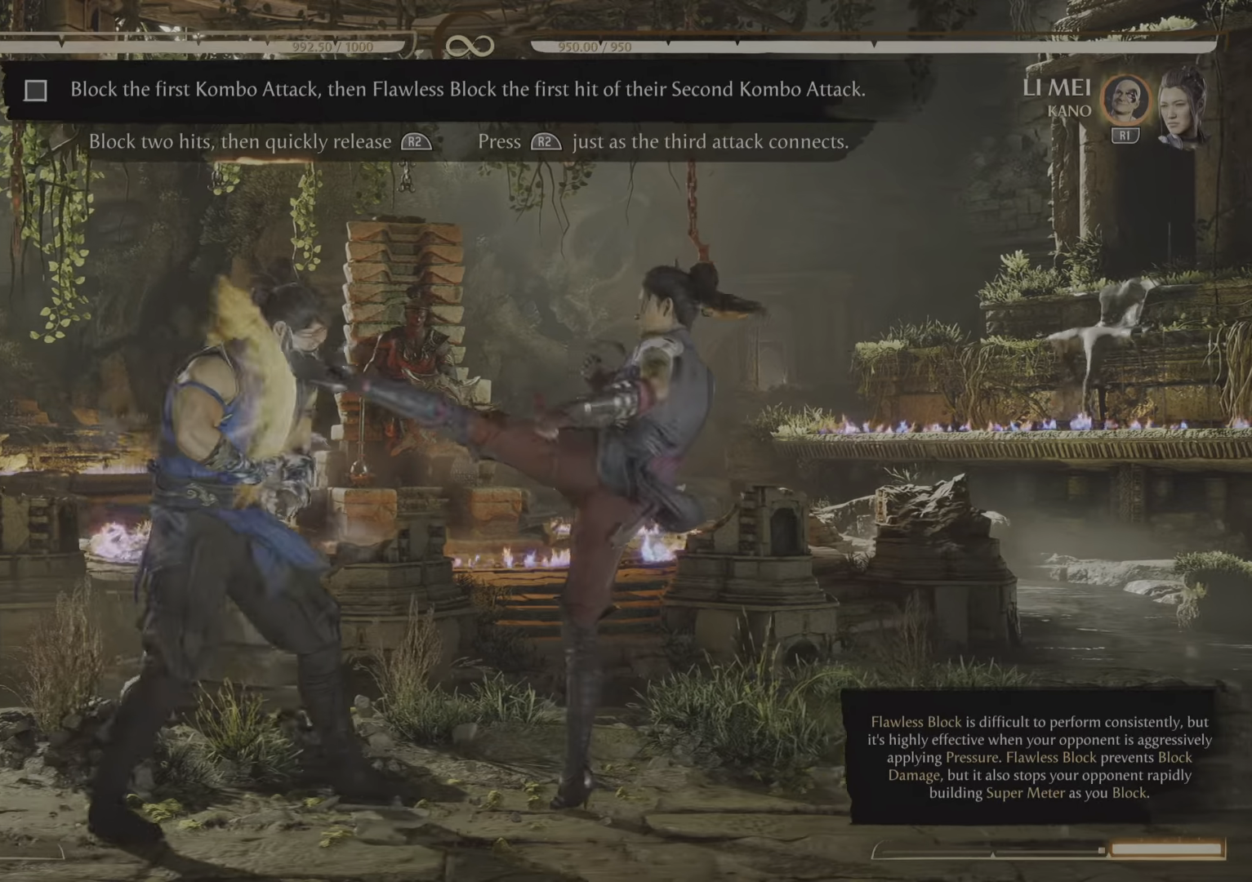
{"buttons": ["R2"], "events": []}
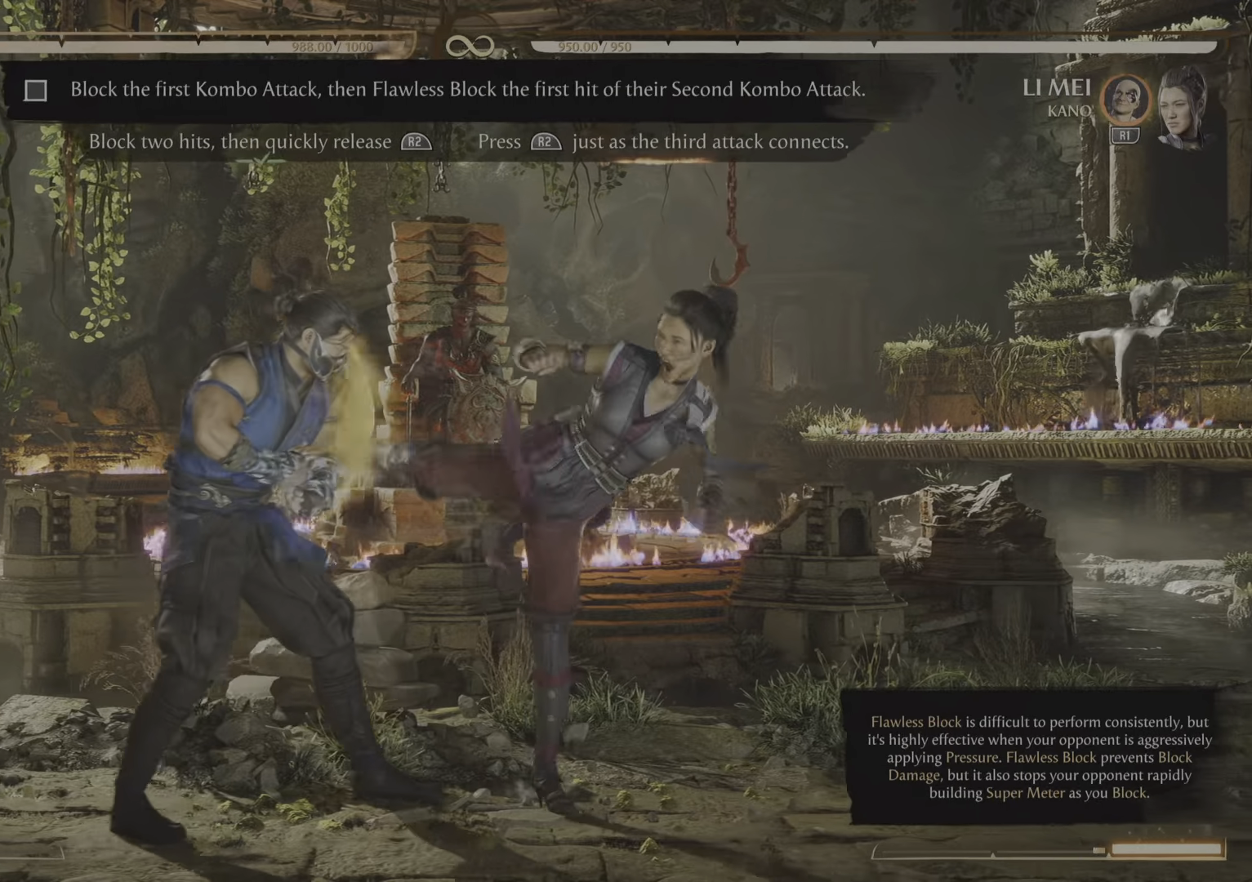
{"buttons": [], "events": [[367, "R2", "up"]]}
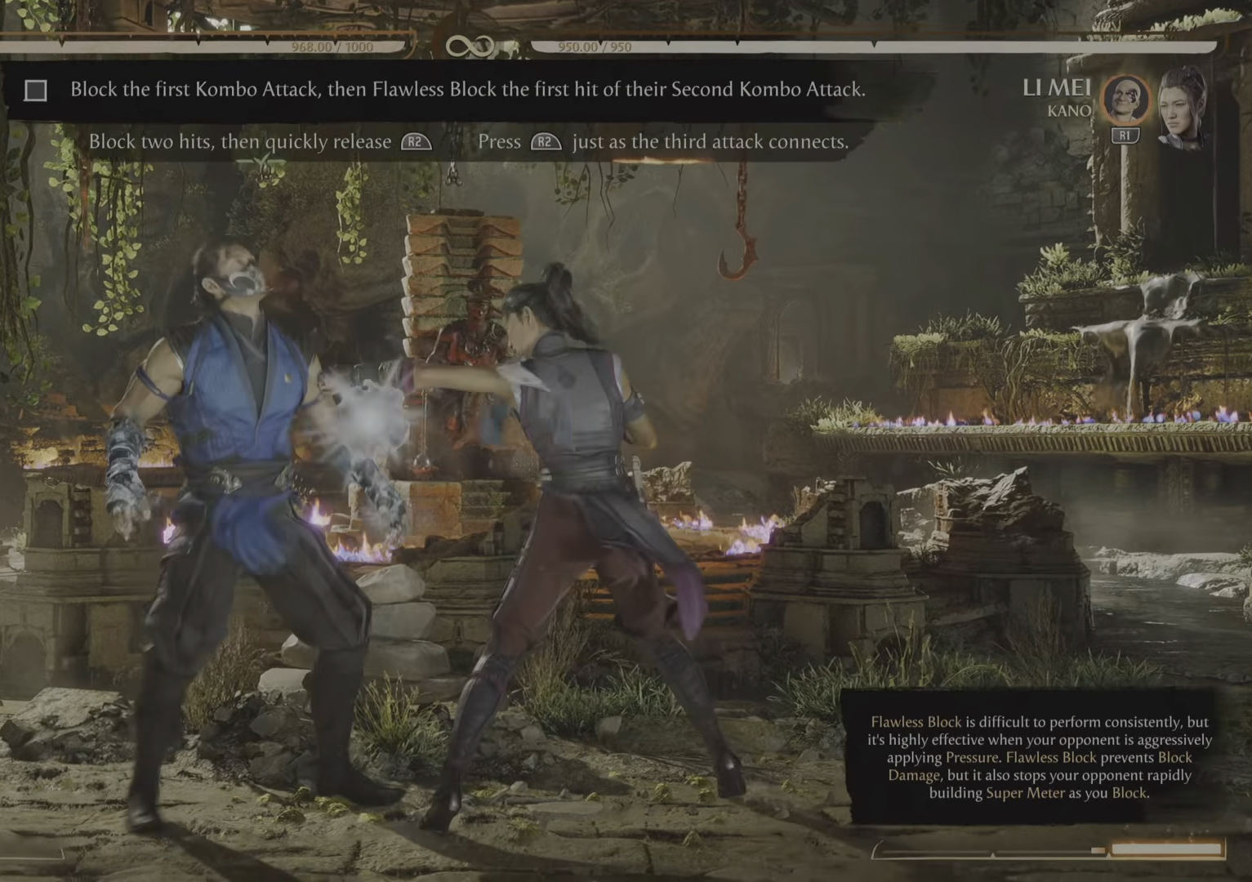
{"buttons": ["R2"], "events": [[116, "R2", "down"]]}
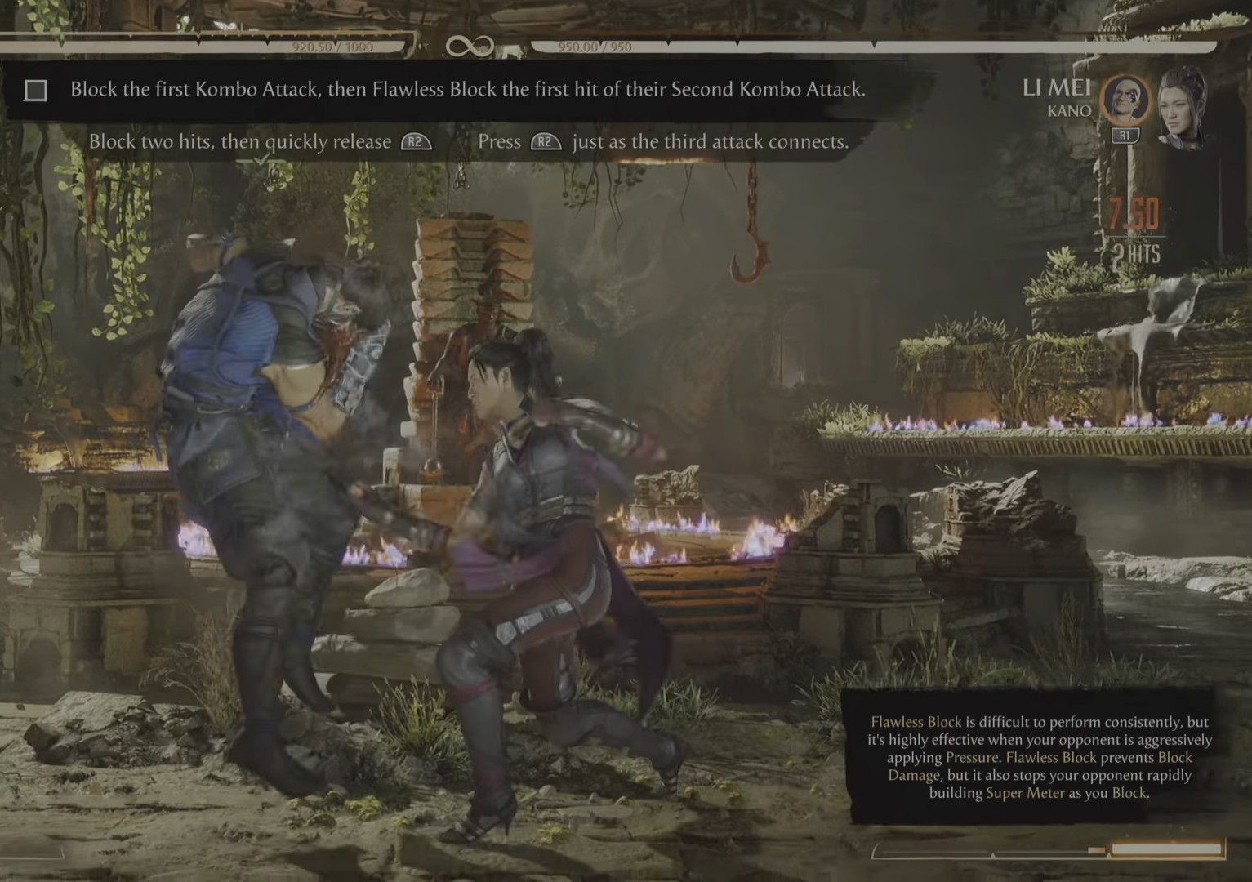
{"buttons": [], "events": [[67, "R2", "up"], [134, "R2", "down"], [417, "R2", "up"]]}
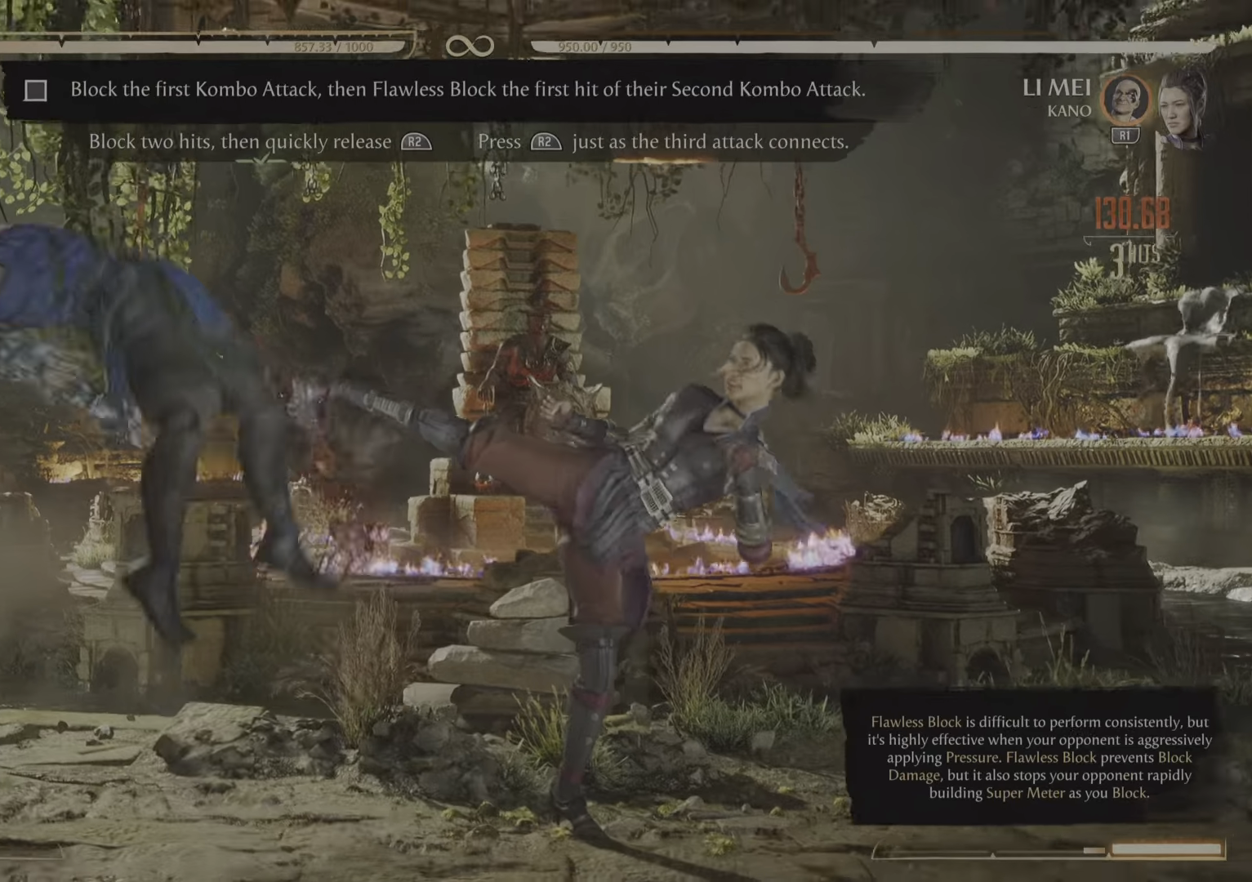
{"buttons": [], "events": [[183, "R2", "down"], [434, "R2", "up"]]}
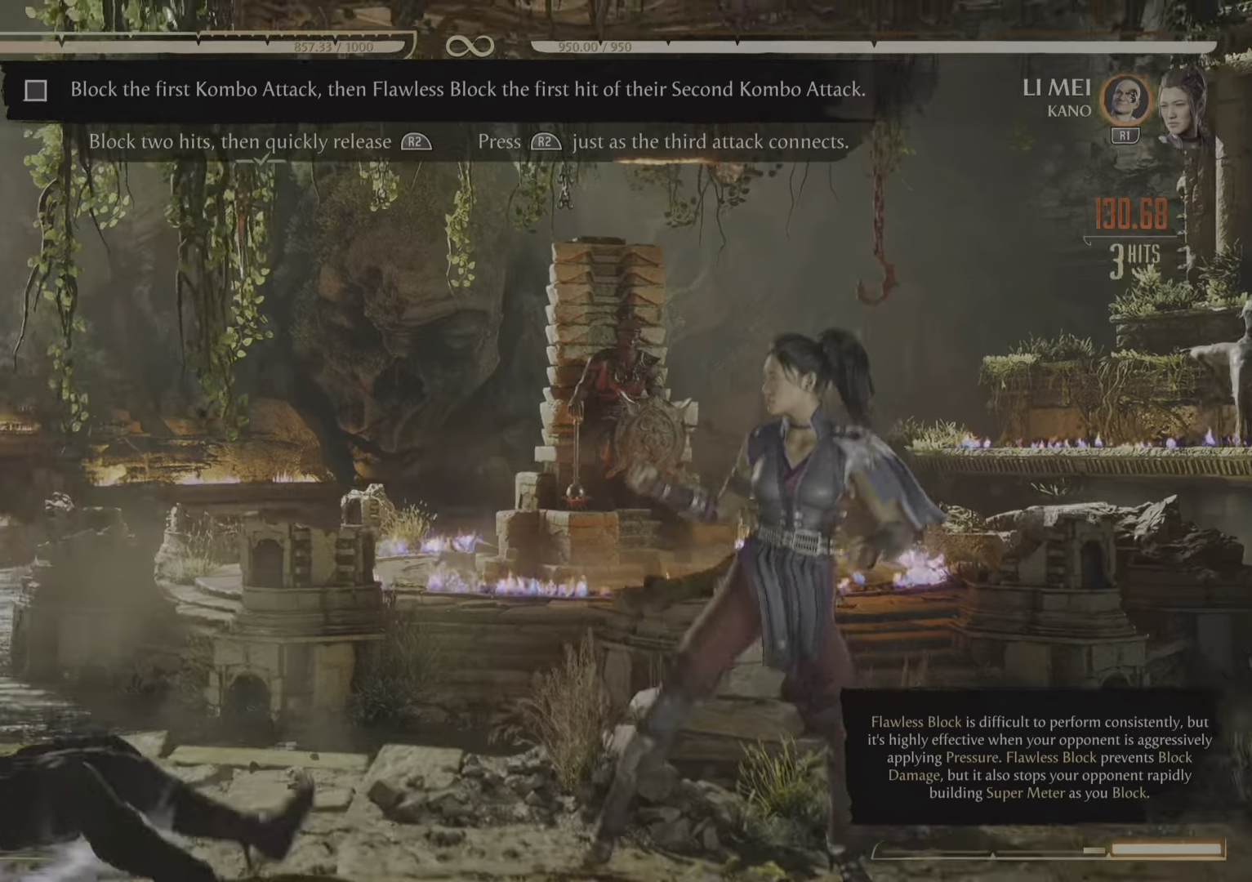
{"buttons": [], "events": []}
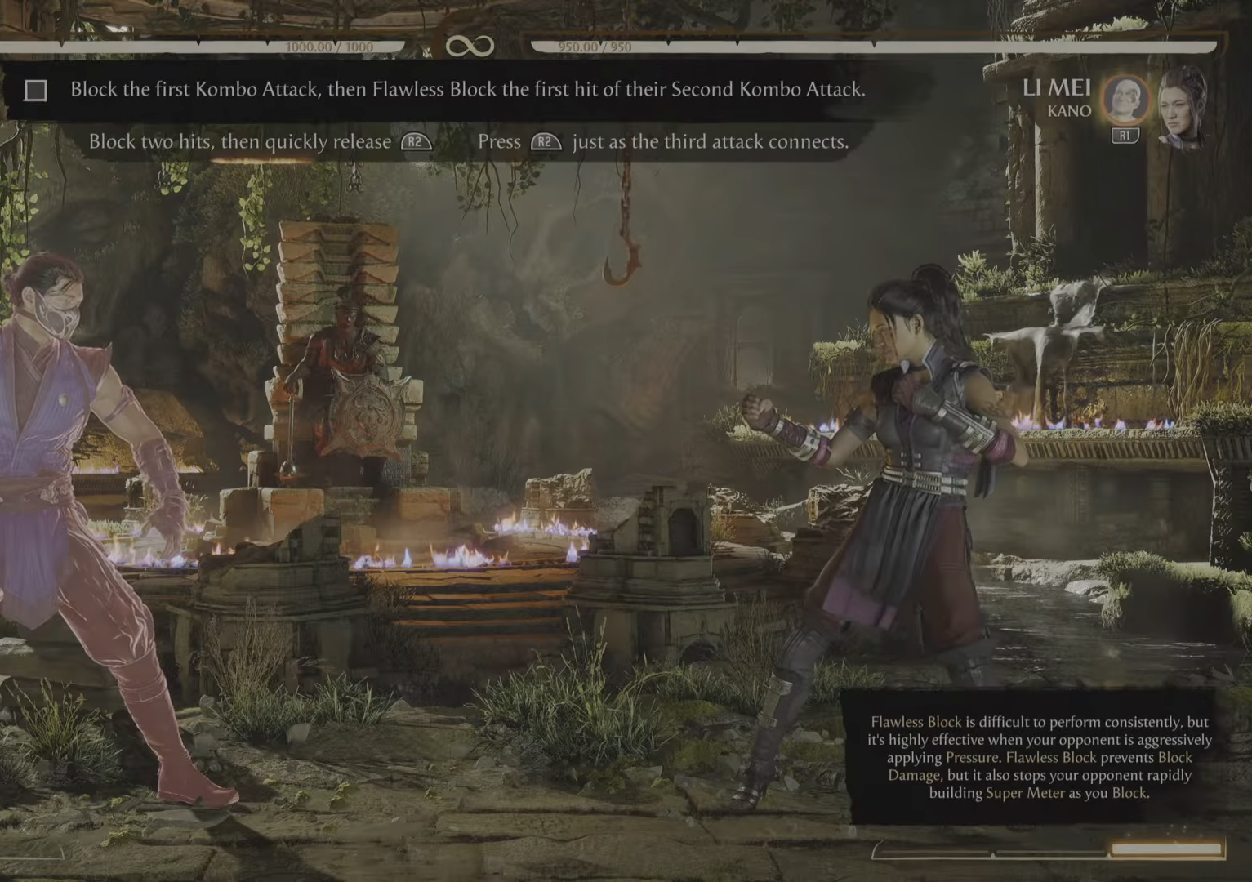
{"buttons": [], "events": []}
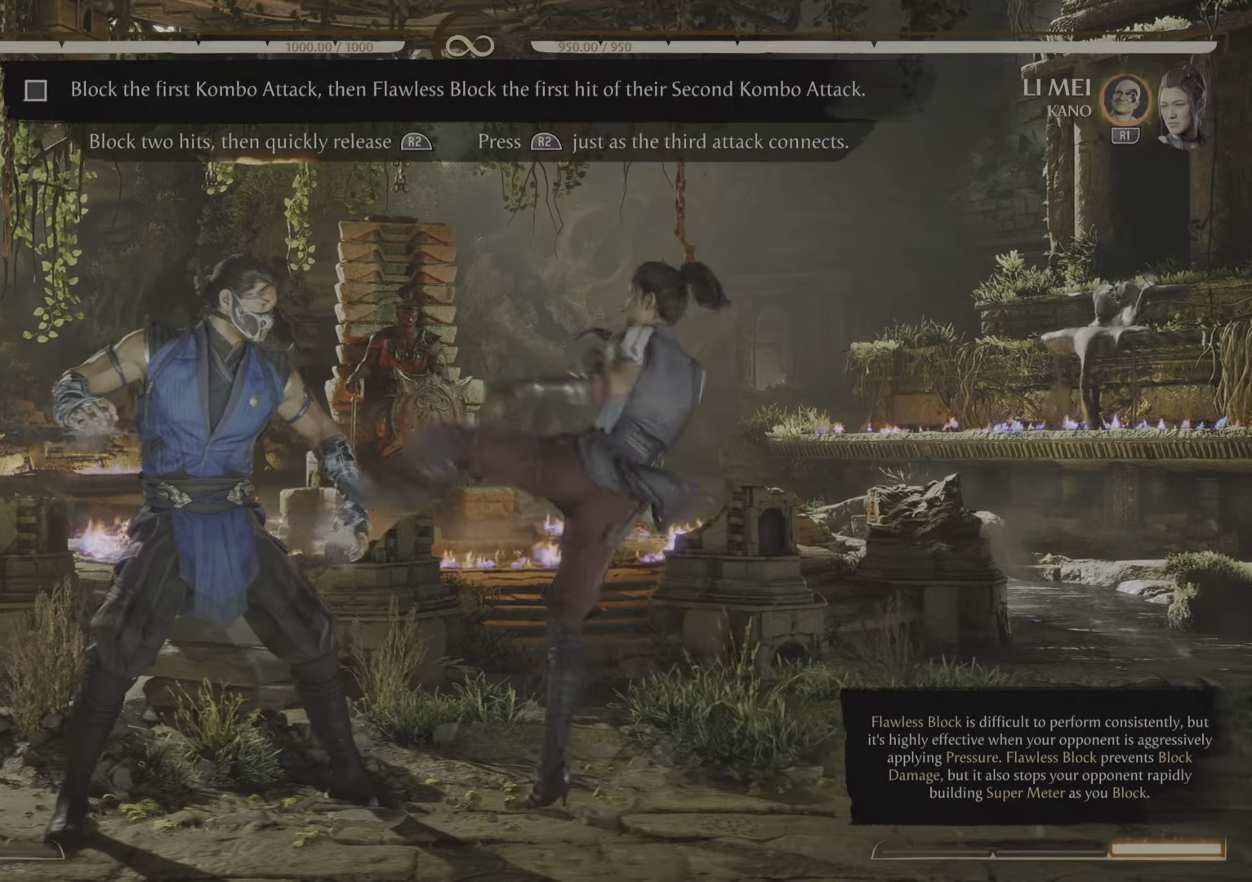
{"buttons": ["R2"], "events": [[50, "R2", "down"]]}
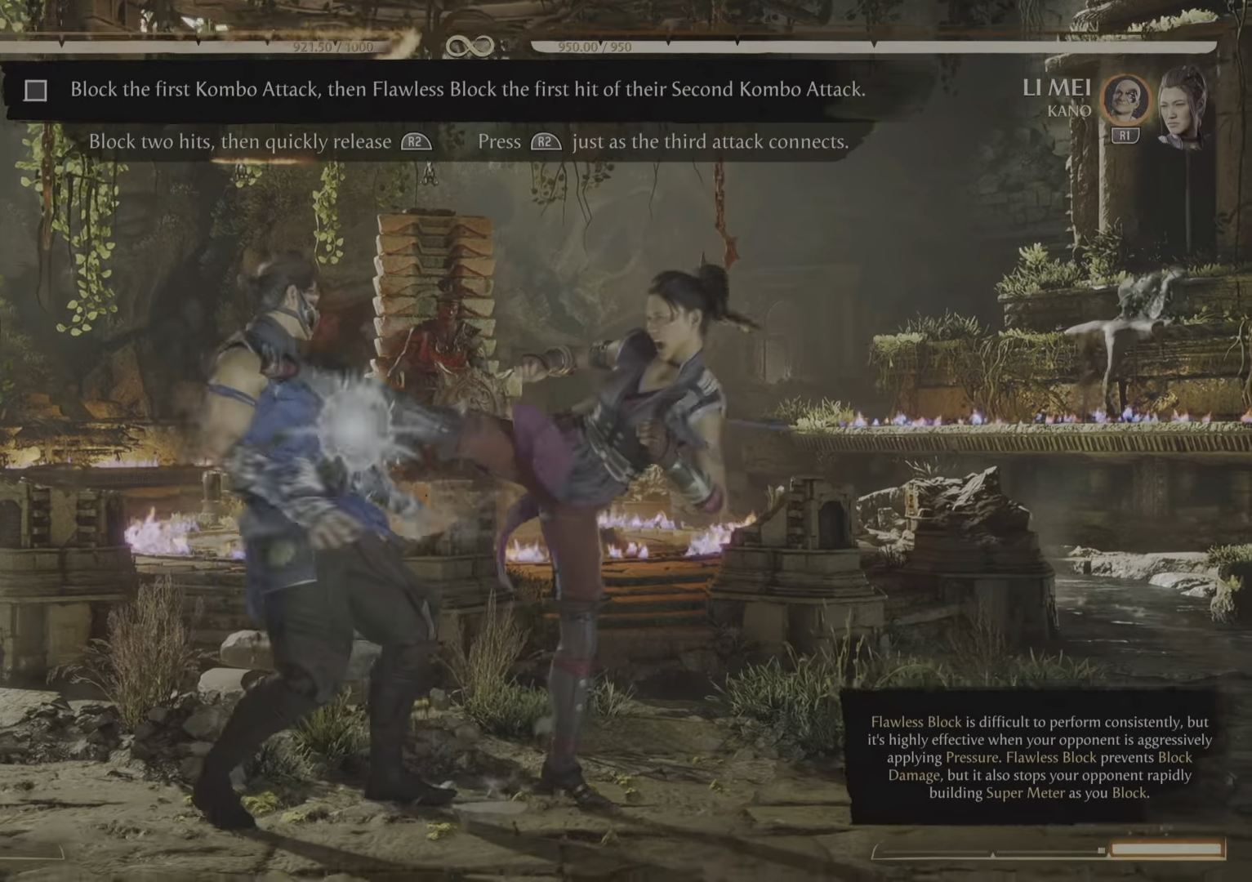
{"buttons": ["R2"], "events": []}
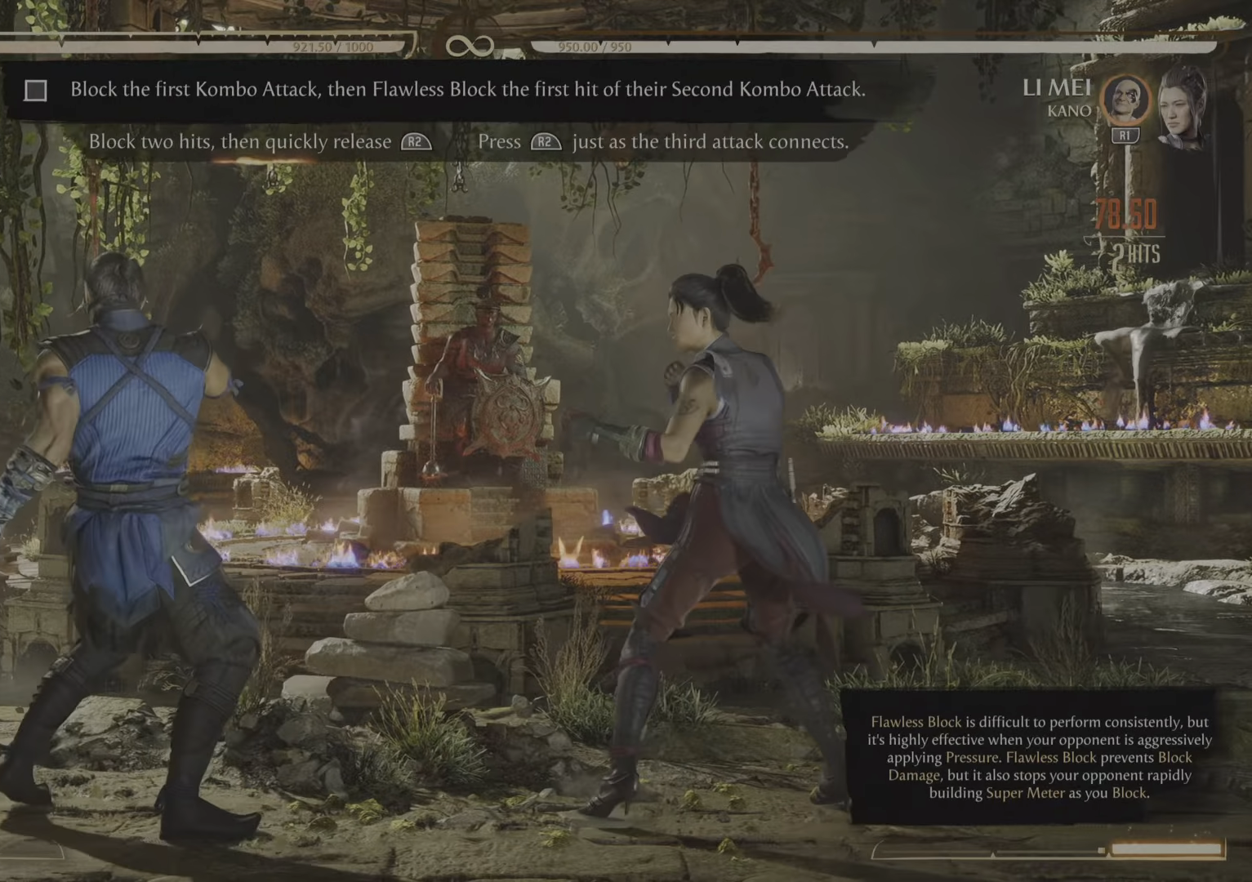
{"buttons": ["R2"], "events": [[234, "R2", "up"], [434, "R2", "down"]]}
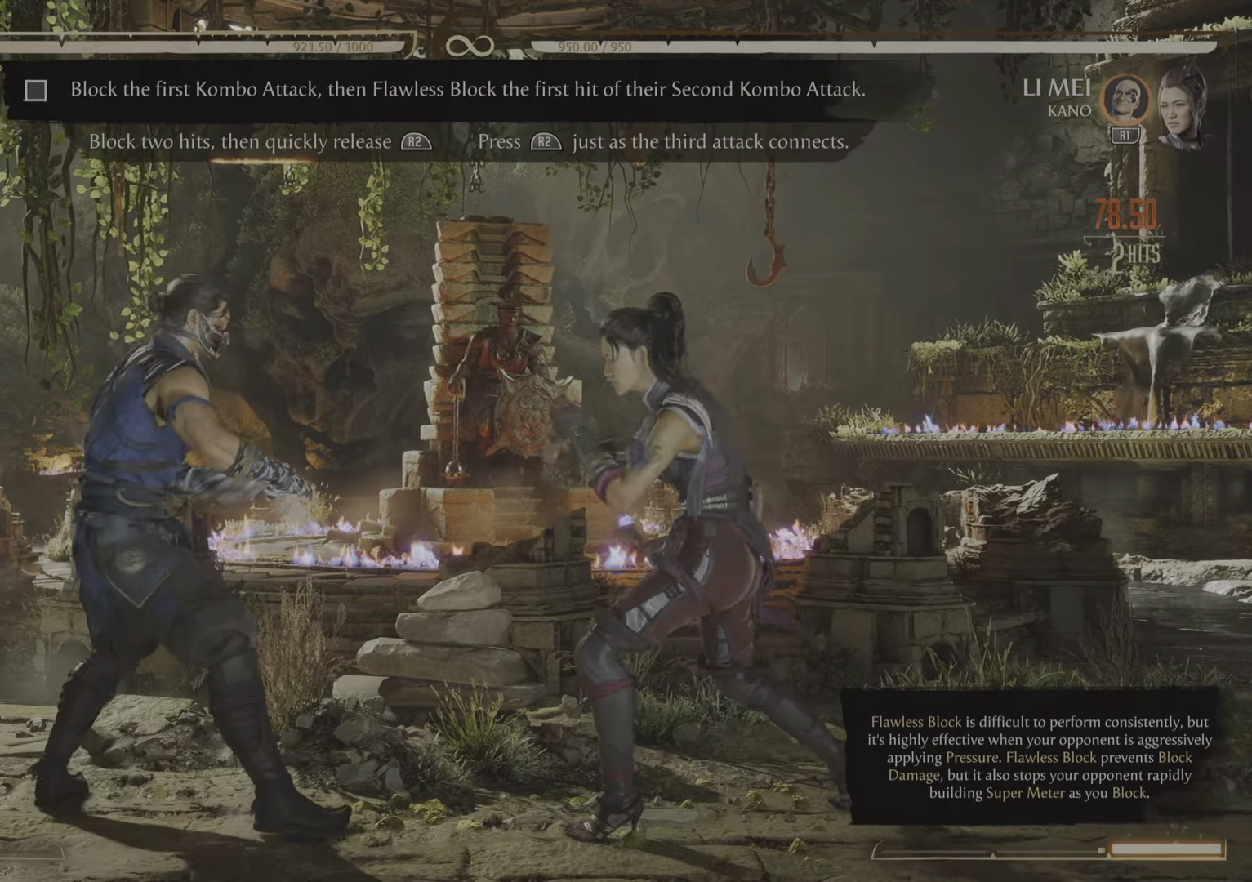
{"buttons": ["R2"], "events": []}
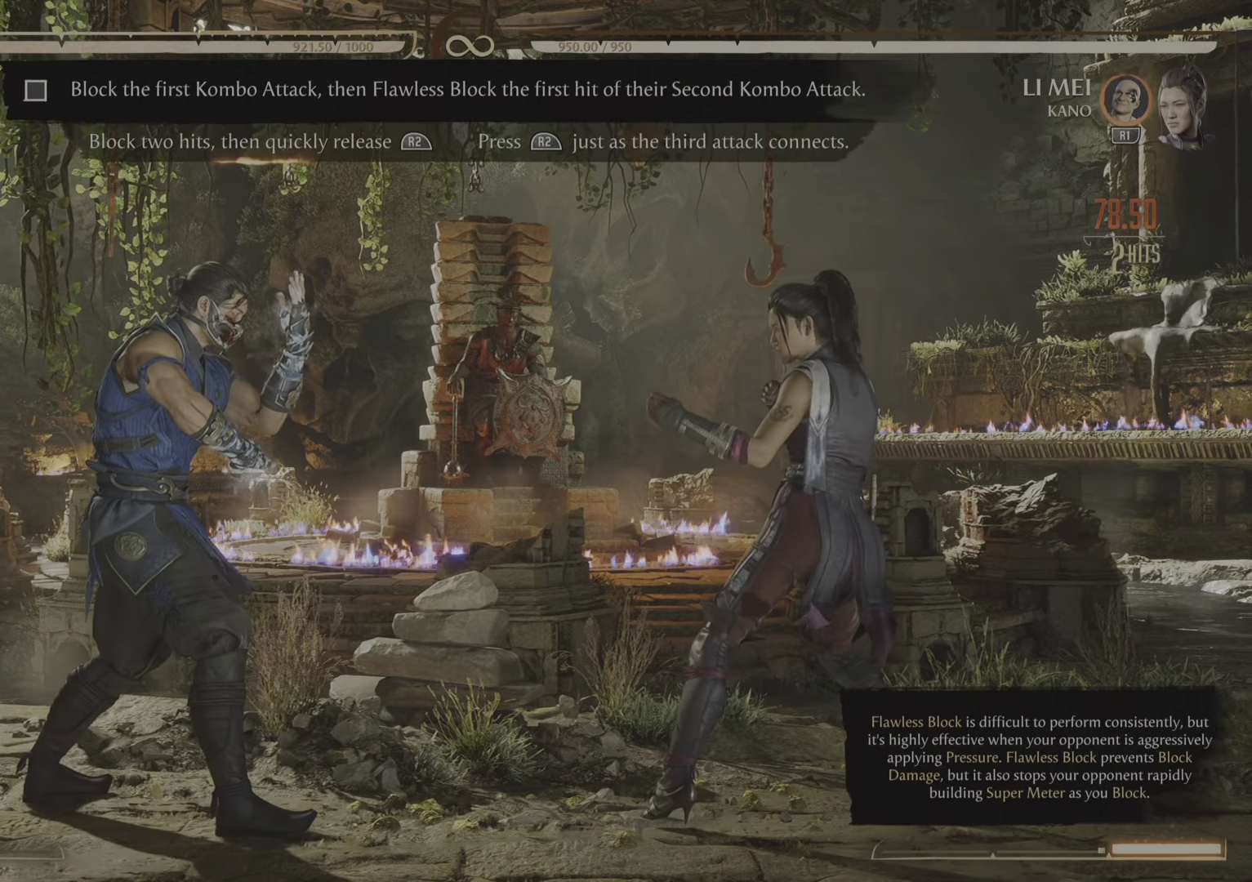
{"buttons": [], "events": [[367, "R2", "up"]]}
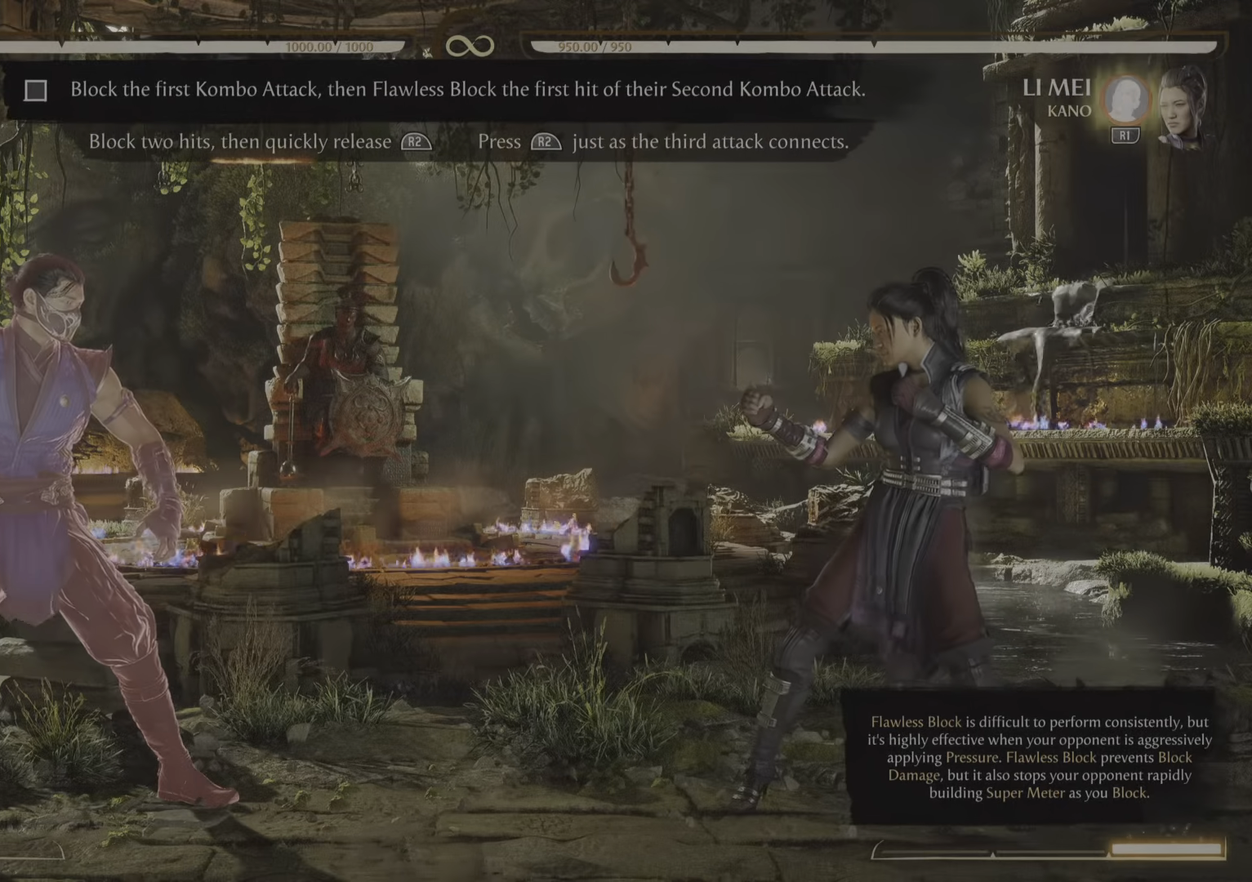
{"buttons": [], "events": []}
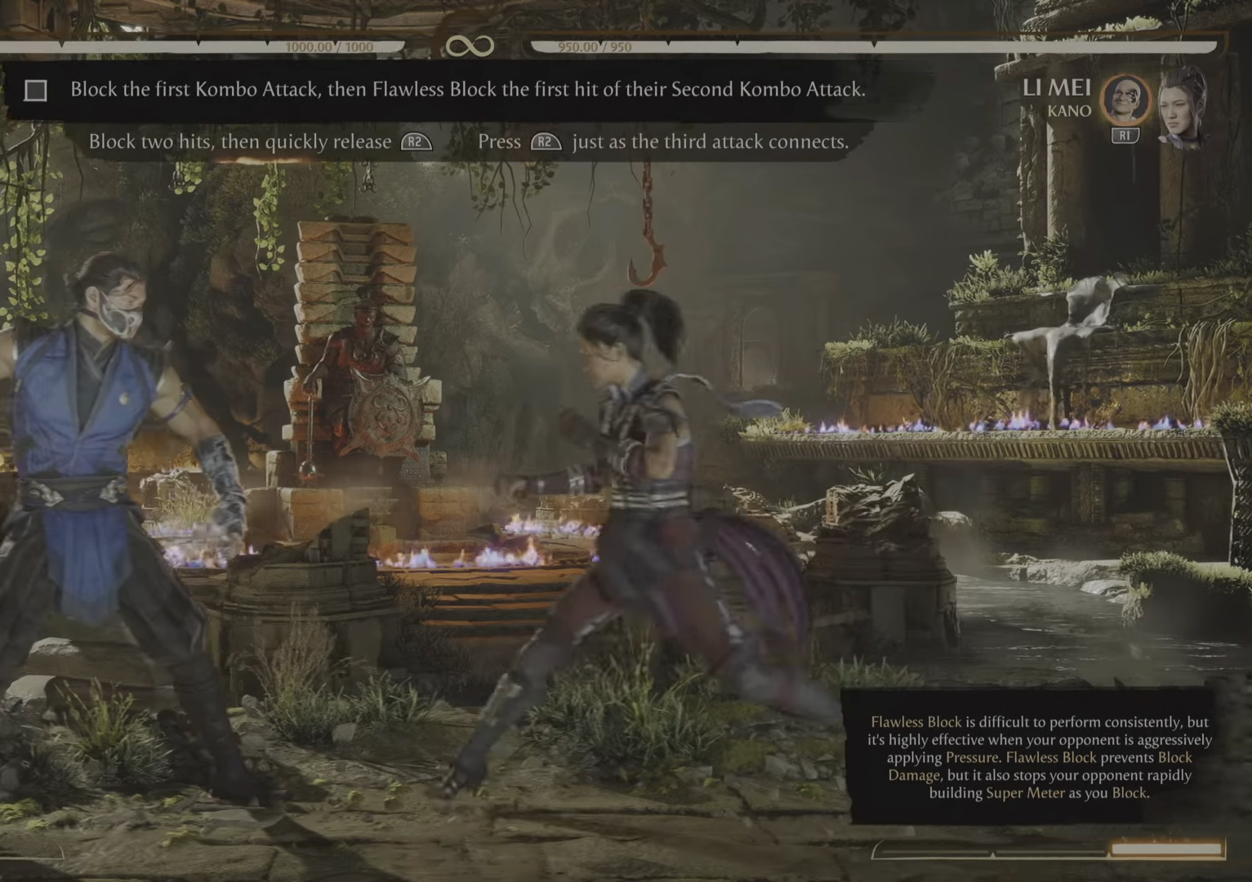
{"buttons": ["R2"], "events": [[151, "R2", "down"]]}
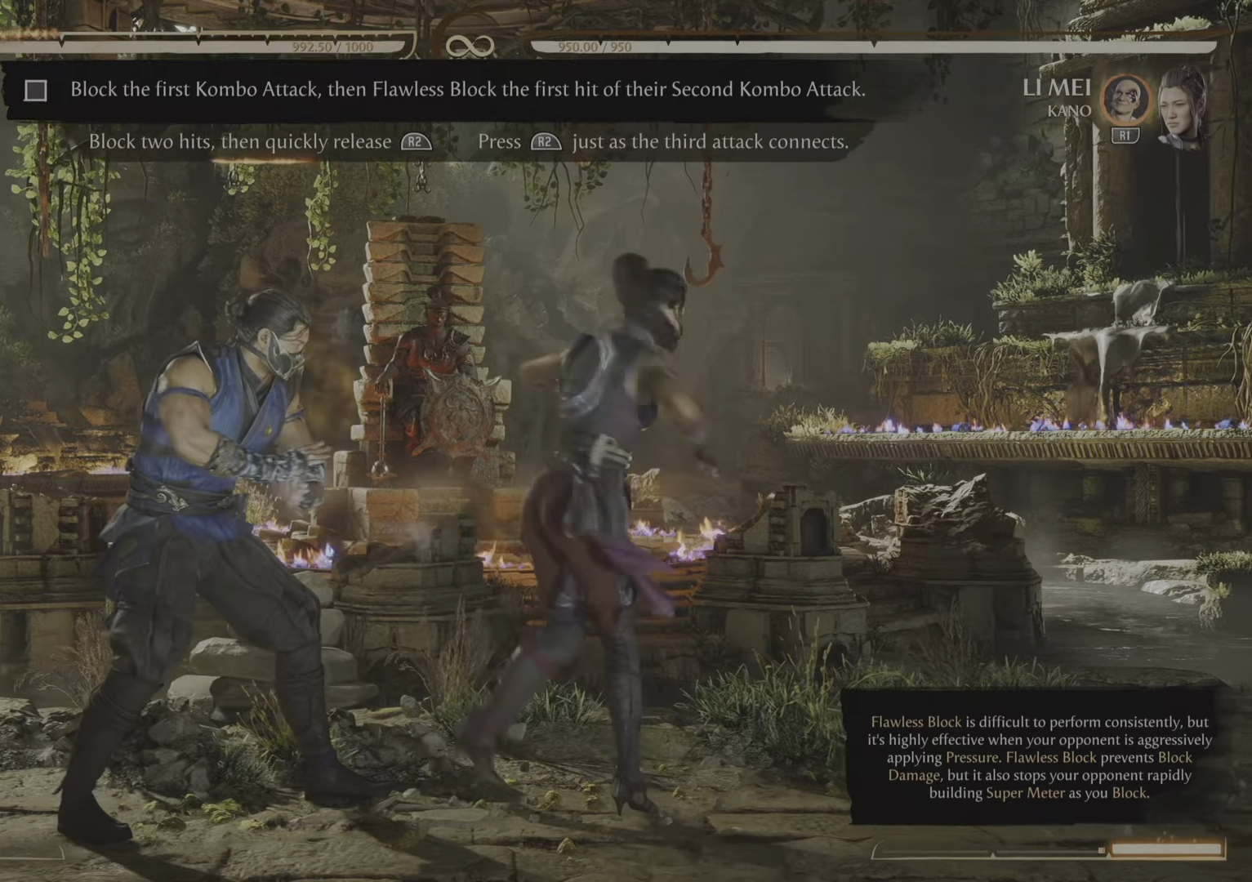
{"buttons": ["R2"], "events": []}
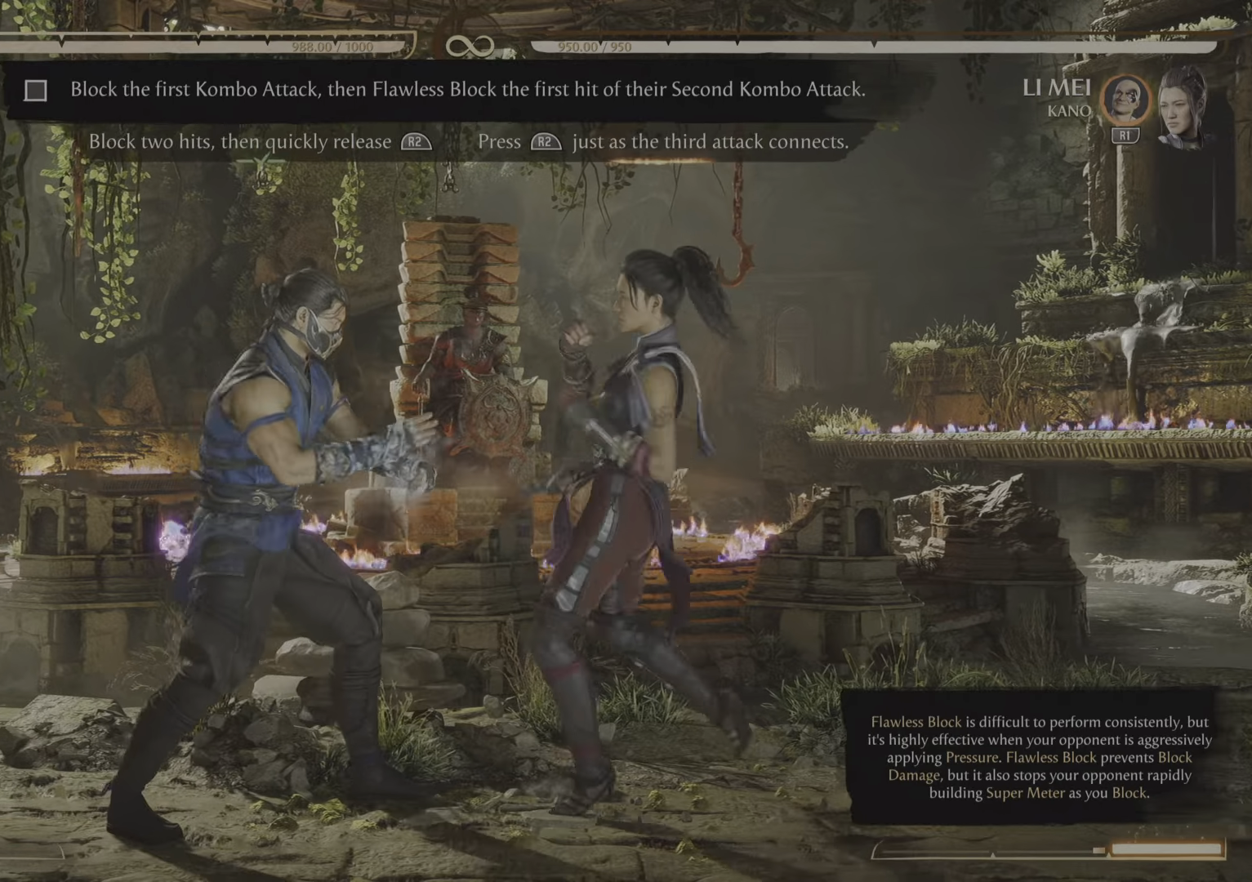
{"buttons": ["R2"], "events": [[16, "R2", "up"], [150, "R2", "down"]]}